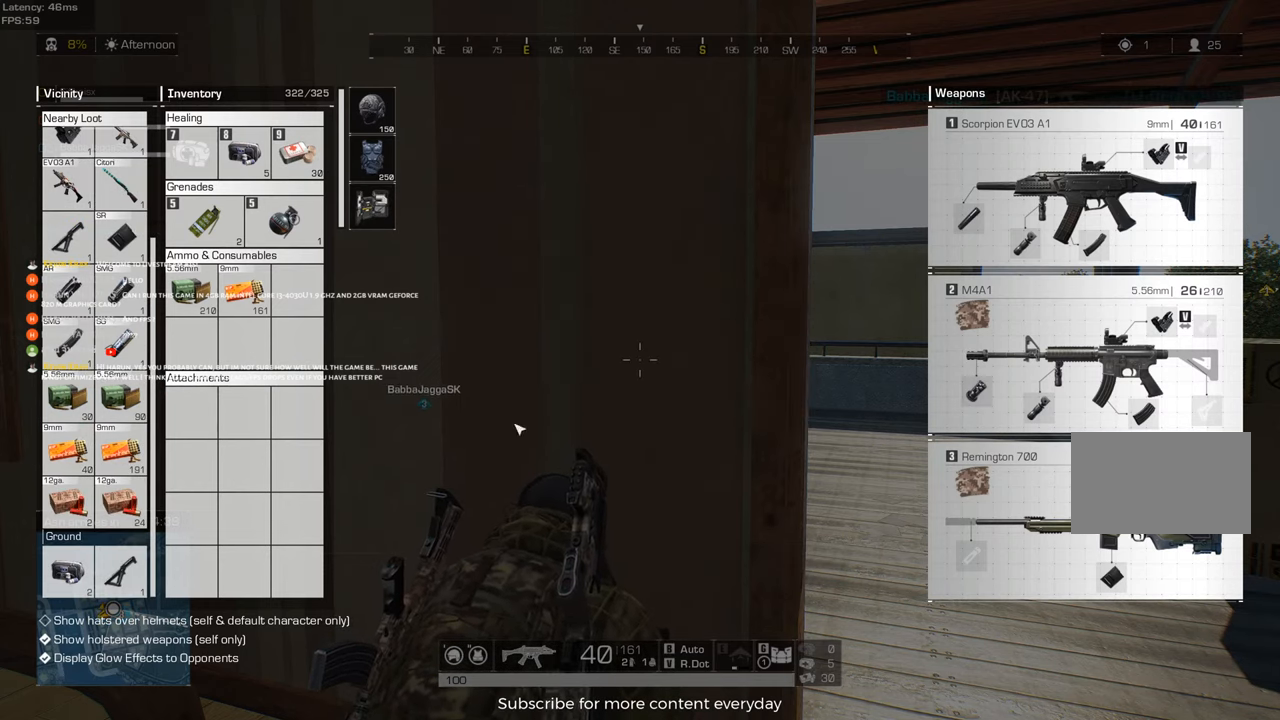
Gameplay with keyboard and mouse; each line is a JSON object with the keys and mouse buttons held at the frame after it. "events" lists presses ("down") and releases ("up") of "1", "2", "3", "4", "5", "a", "alt", "c", "caps_lock", "ctrl", "d", "e", "f", "g", "q", "r", "s", "shift", "space", "t", "tab", "v", "w", "x", "z", "mouse_left", "mouse_wheel" and "mouse_right" between this image and that frame as [ms after this image, input, new state], when the widget could be followed in between. "mouse_left", "mouse_wheel", "mouse_right" = the "left", "wheel", "right" buttons of the "mouse" list. No other keys are recorded. "wheel" means that the mouse wheel is clicked or scrolled. Not read: mouse_move.
{"keys": [], "mouse": [], "events": []}
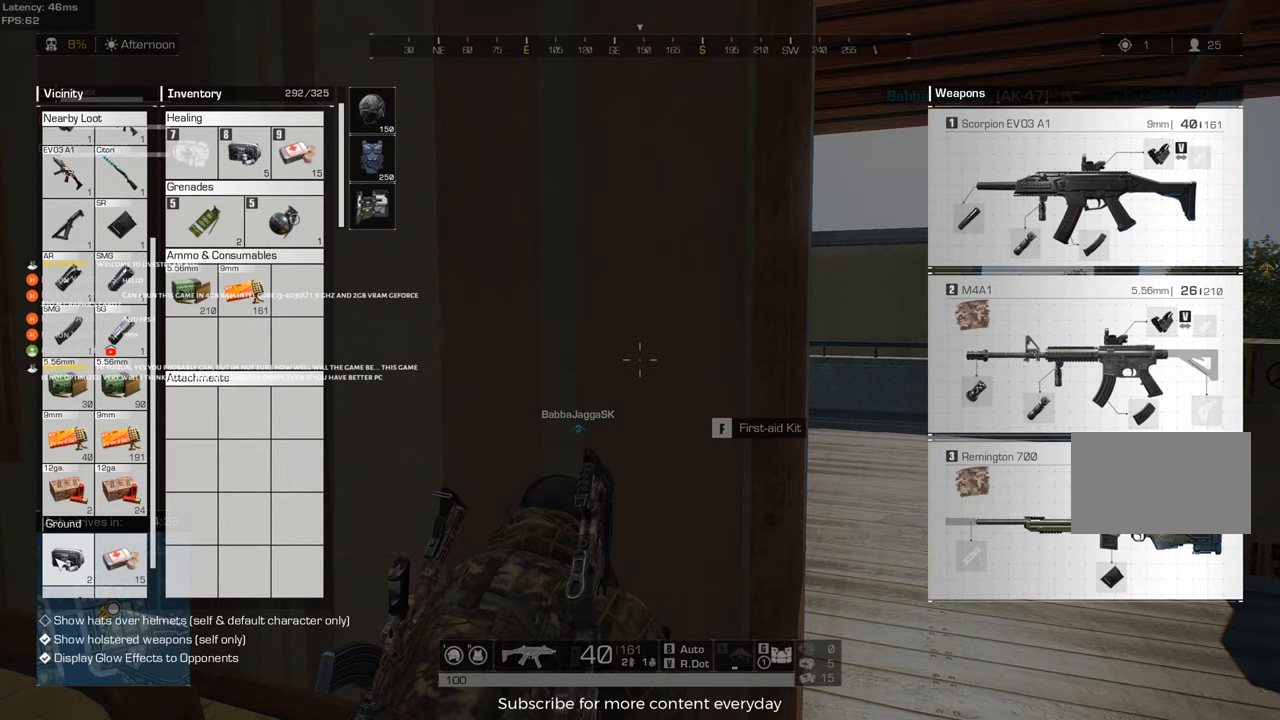
{"keys": [], "mouse": [], "events": [[17, "mouse_right", "down"], [117, "mouse_right", "up"]]}
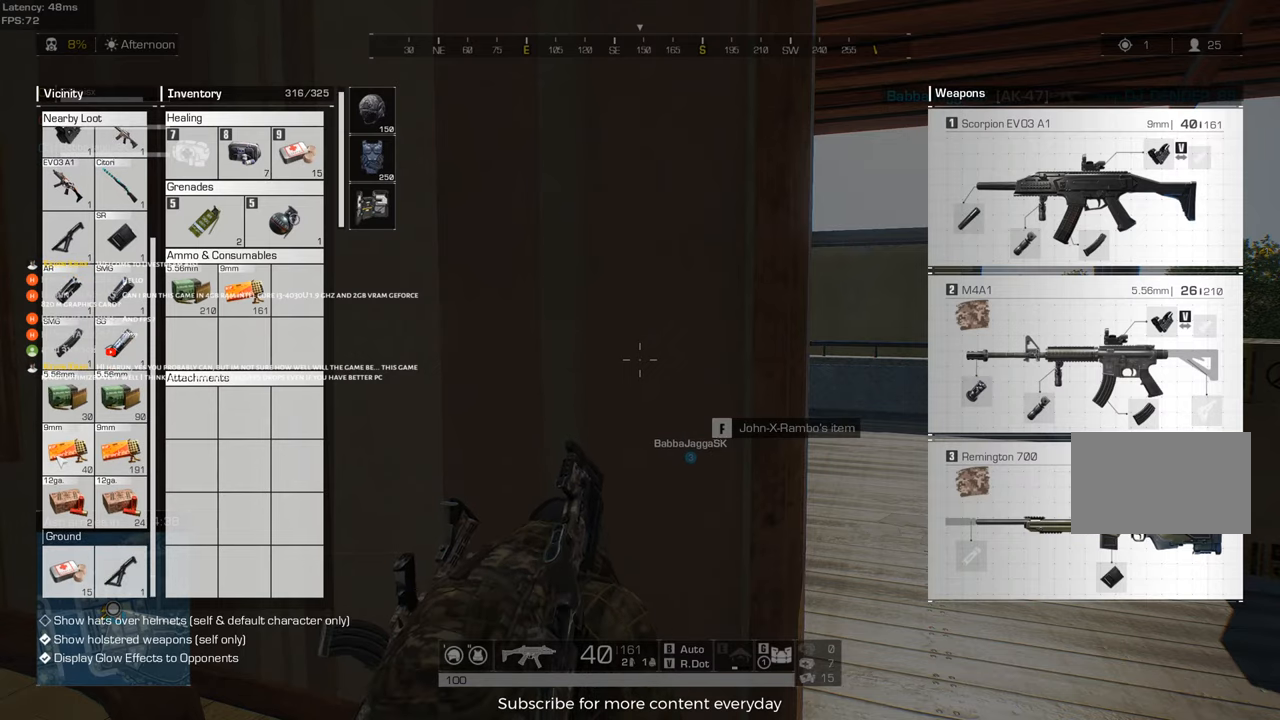
{"keys": [], "mouse": []}
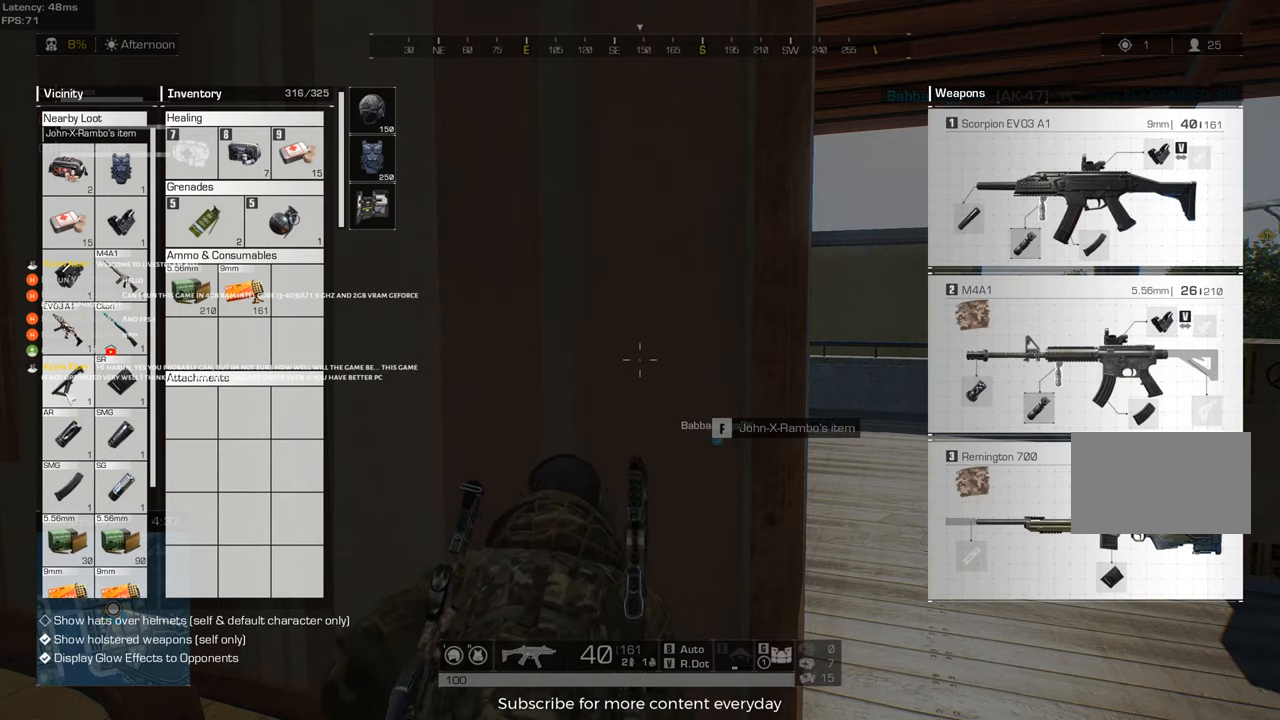
{"keys": [], "mouse": [], "events": []}
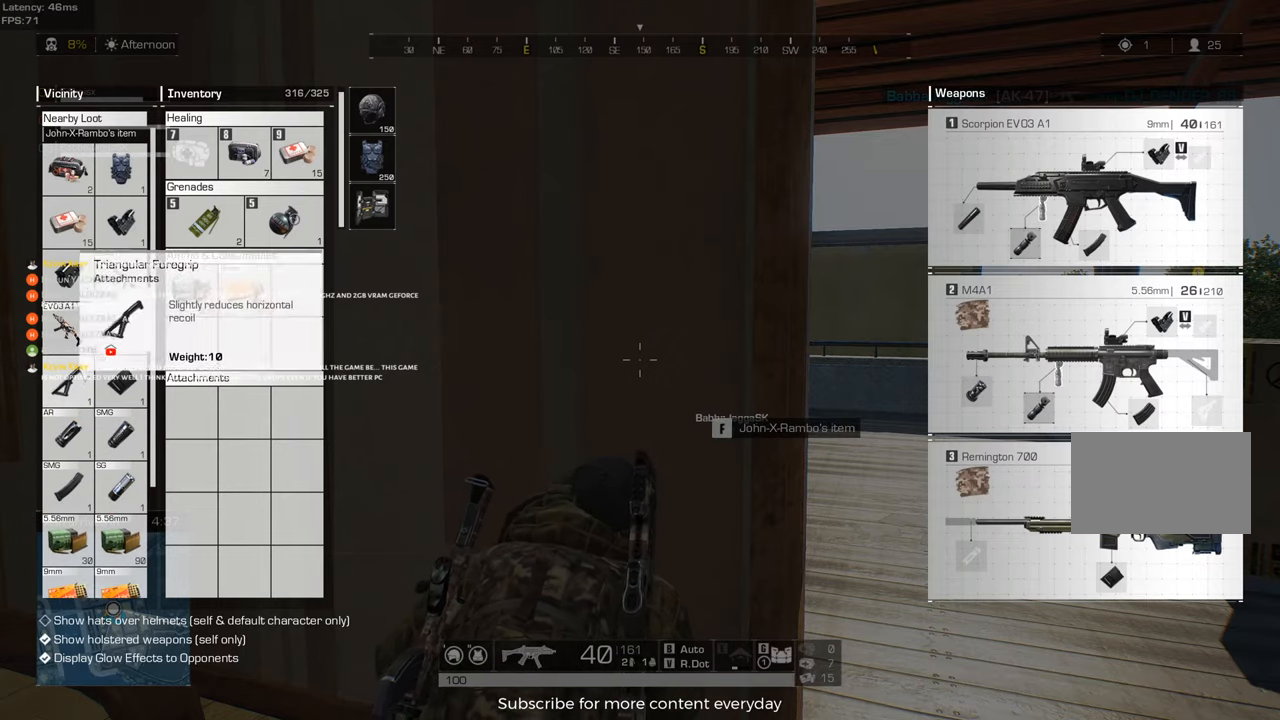
{"keys": [], "mouse": [], "events": []}
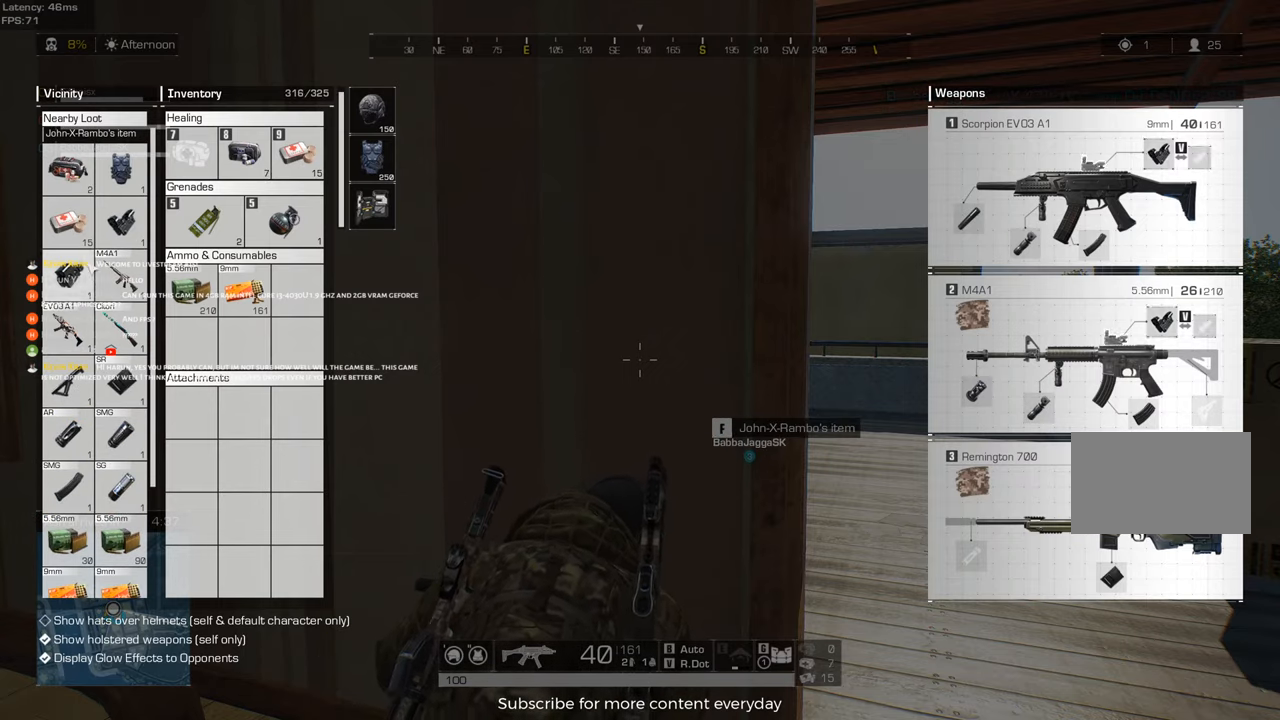
{"keys": [], "mouse": [], "events": []}
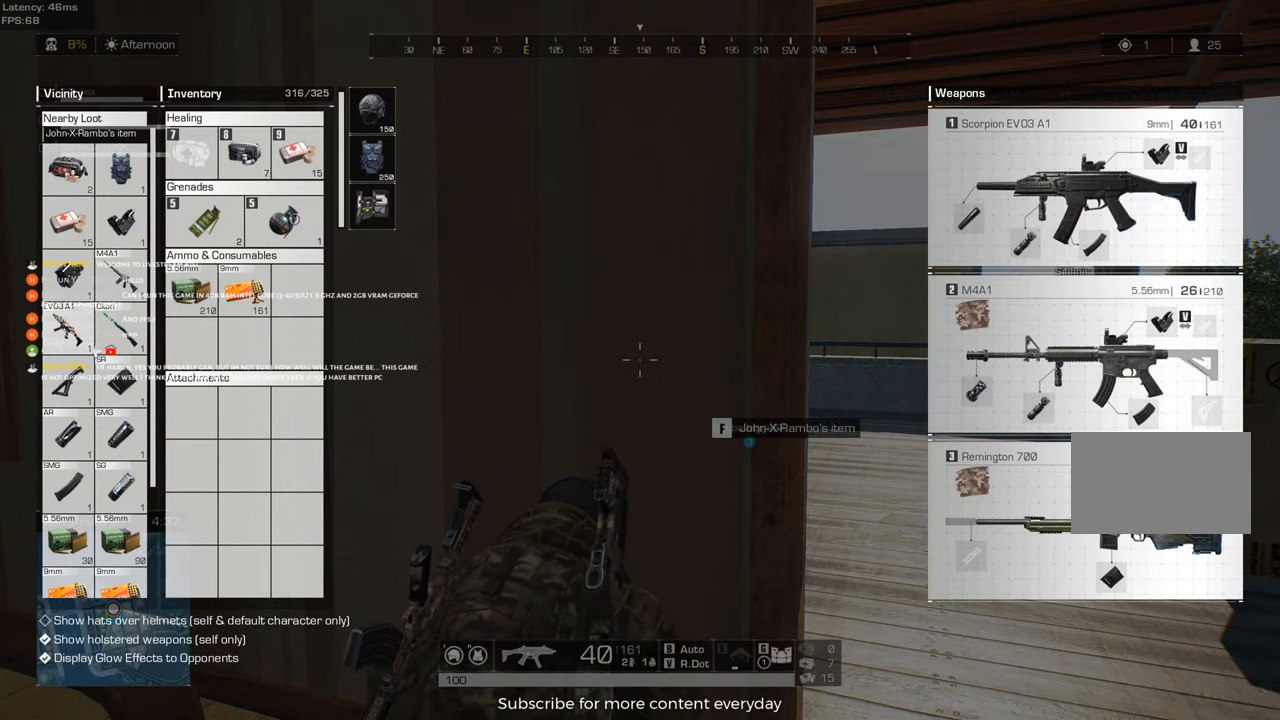
{"keys": [], "mouse": [], "events": []}
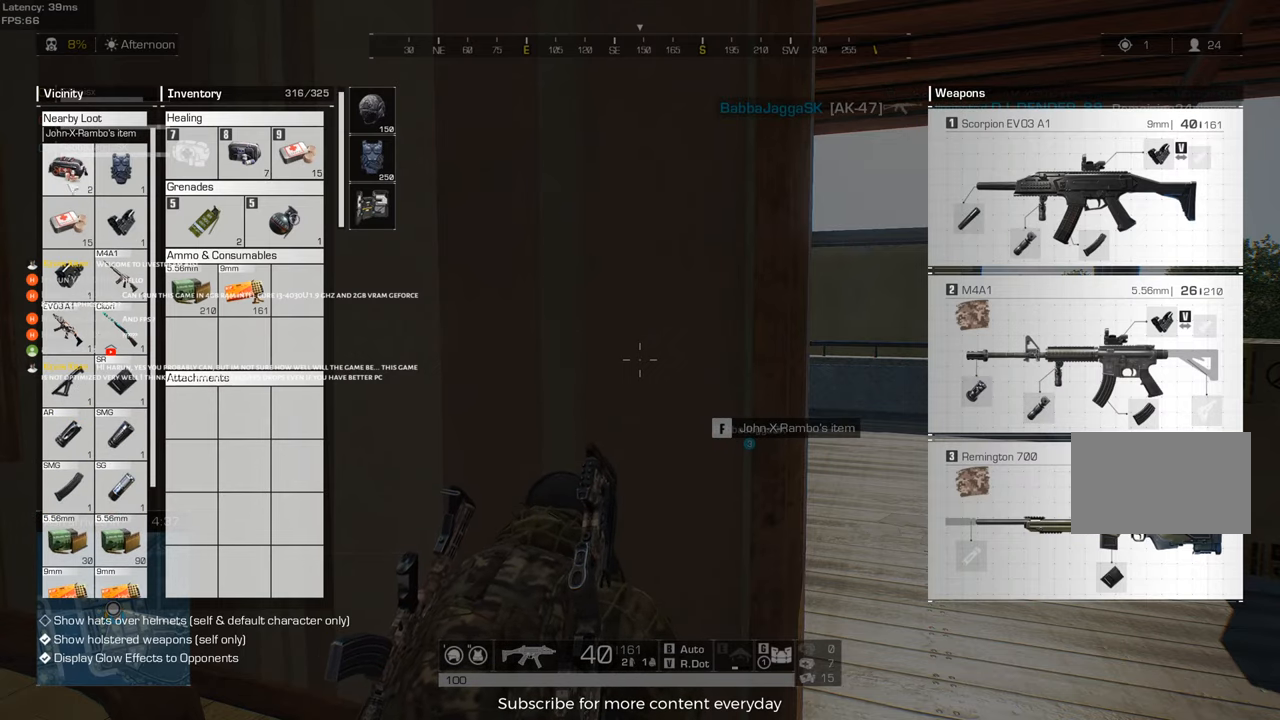
{"keys": [], "mouse": [], "events": []}
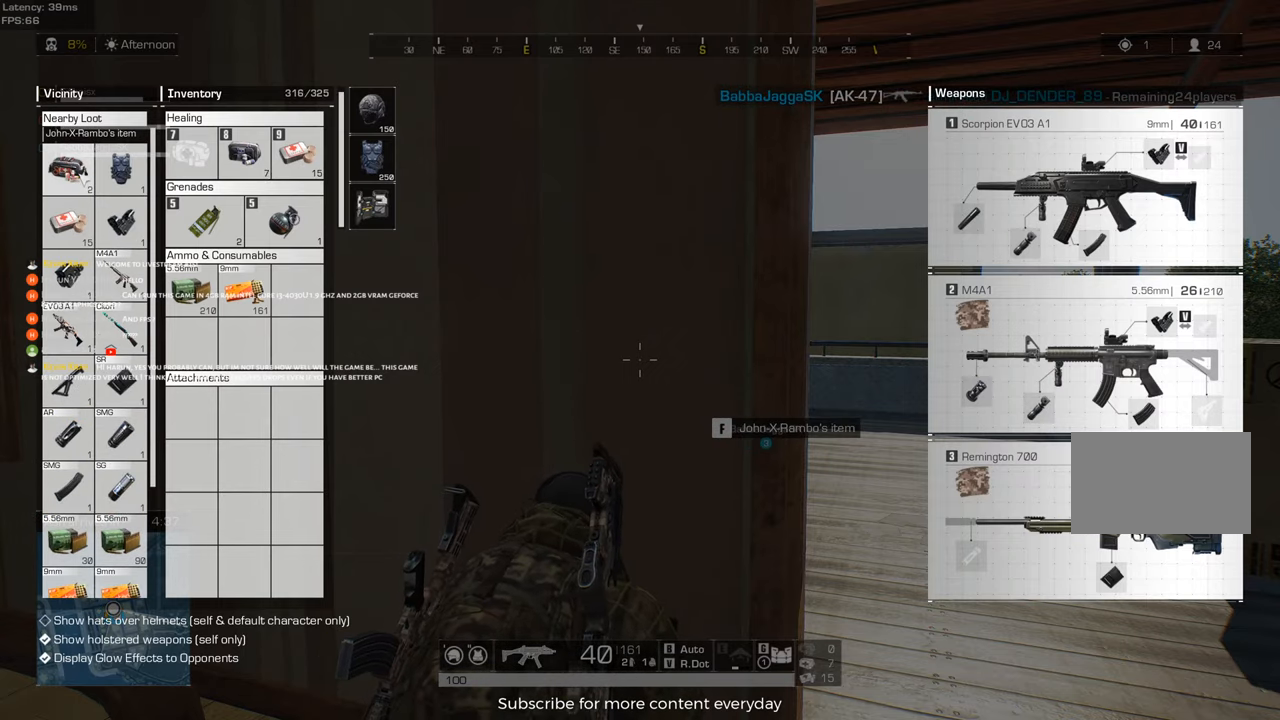
{"keys": [], "mouse": [], "events": [[217, "tab", "down"], [317, "d", "down"], [317, "tab", "up"], [400, "d", "up"]]}
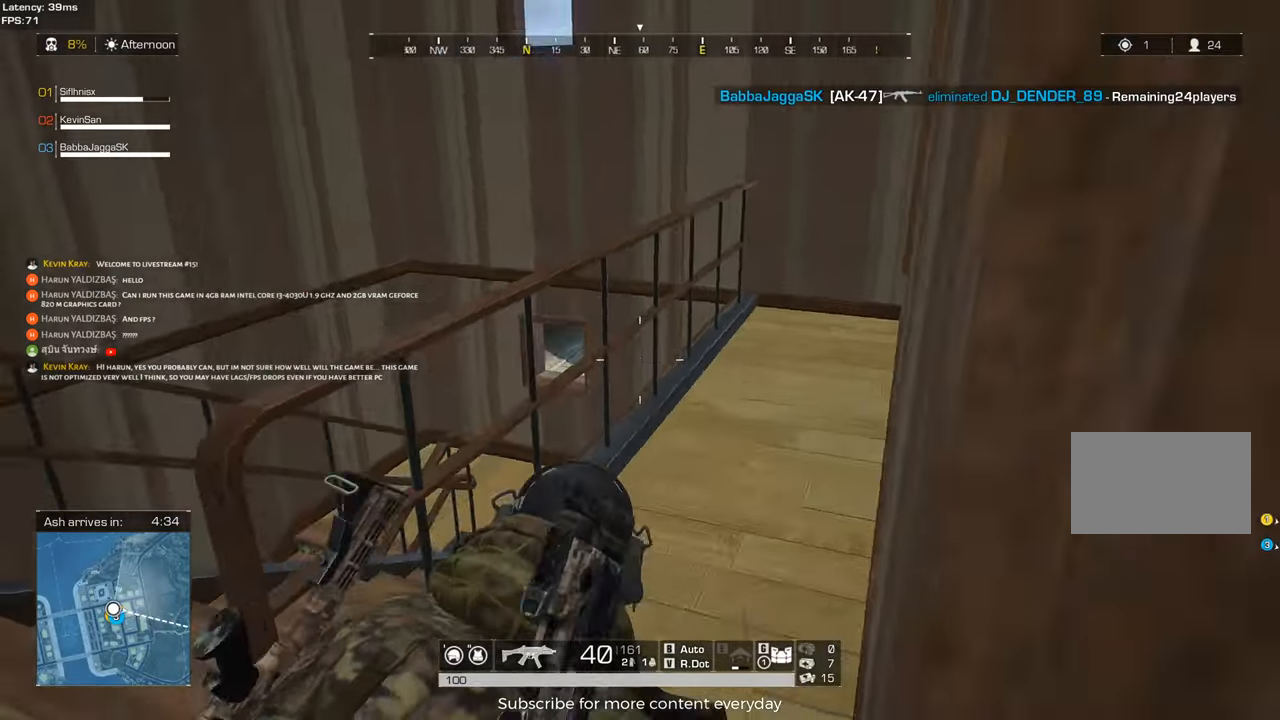
{"keys": [], "mouse": [], "events": [[50, "mouse_wheel", "down"], [100, "a", "down"], [100, "mouse_wheel", "up"], [183, "a", "up"], [183, "s", "down"], [233, "a", "down"], [333, "s", "up"], [383, "a", "up"]]}
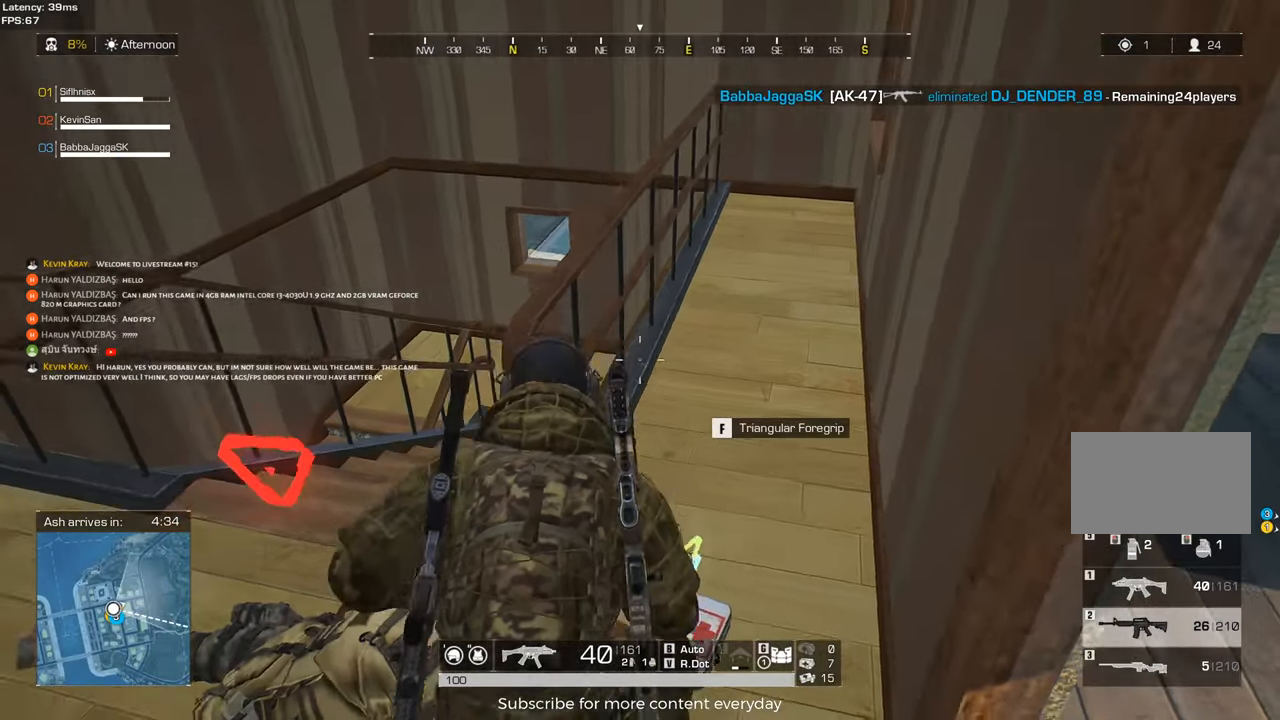
{"keys": ["c", "w"], "mouse": [], "events": [[300, "a", "down"], [350, "w", "down"], [433, "a", "up"], [433, "c", "down"]]}
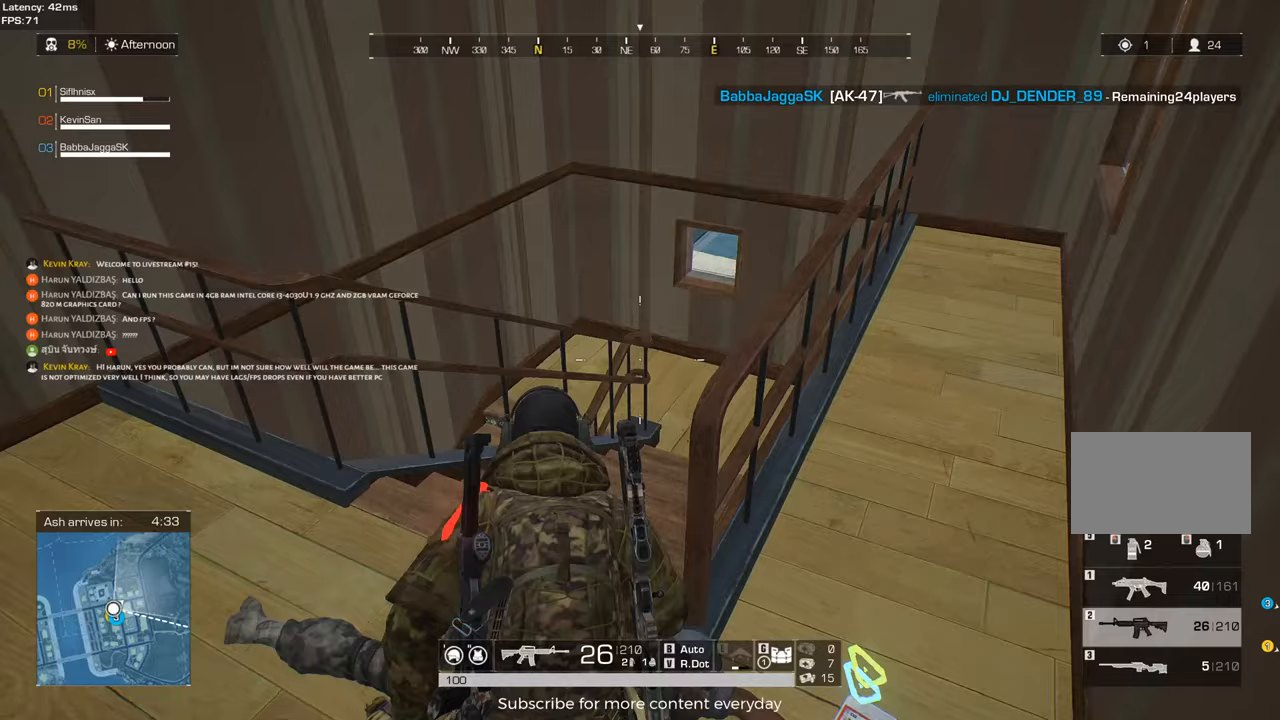
{"keys": [], "mouse": [], "events": [[33, "c", "up"], [167, "w", "up"]]}
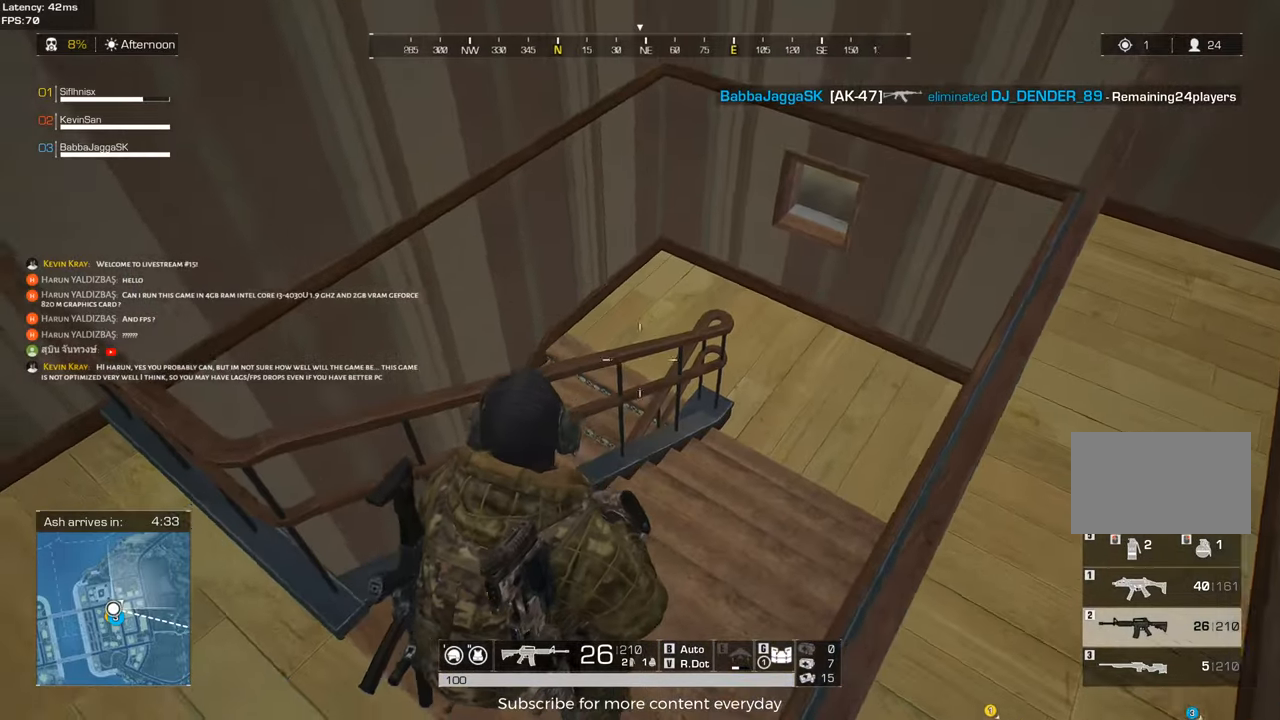
{"keys": ["d", "w"], "mouse": [], "events": [[183, "d", "down"], [183, "w", "down"], [233, "d", "up"], [233, "w", "up"], [467, "d", "down"], [467, "w", "down"]]}
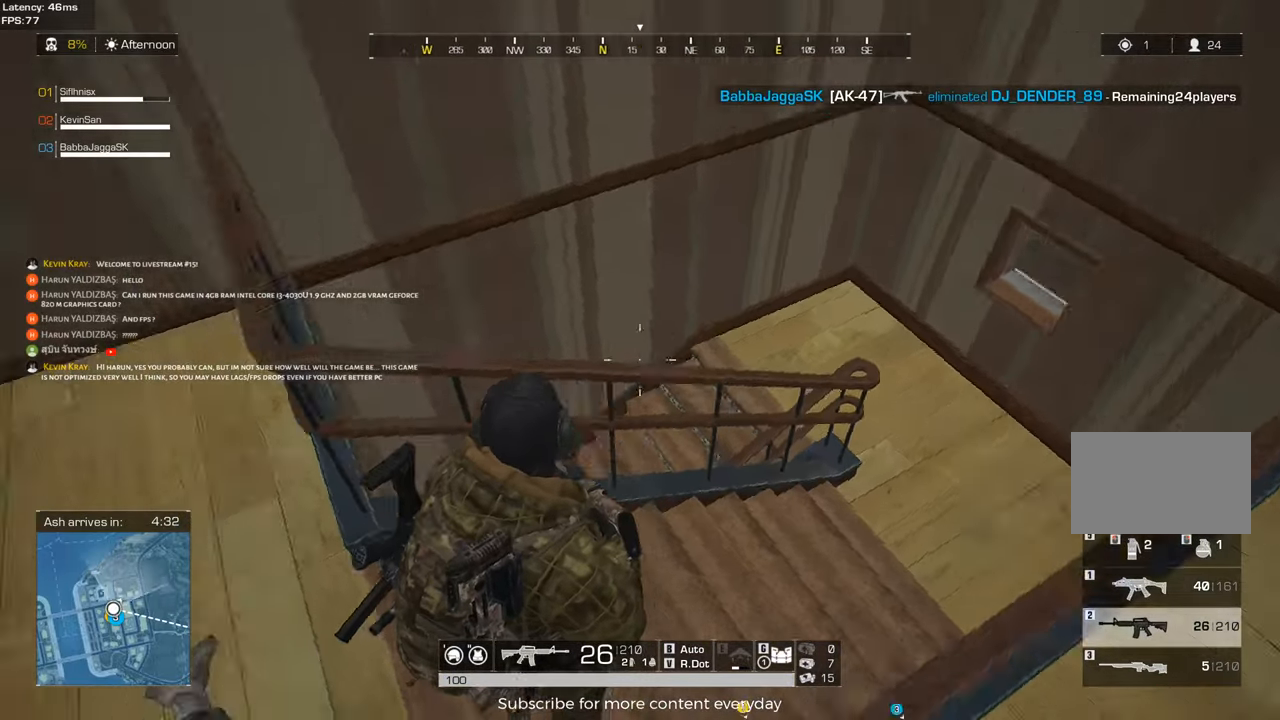
{"keys": [], "mouse": [], "events": [[67, "d", "up"], [67, "w", "up"], [200, "d", "down"], [300, "d", "up"]]}
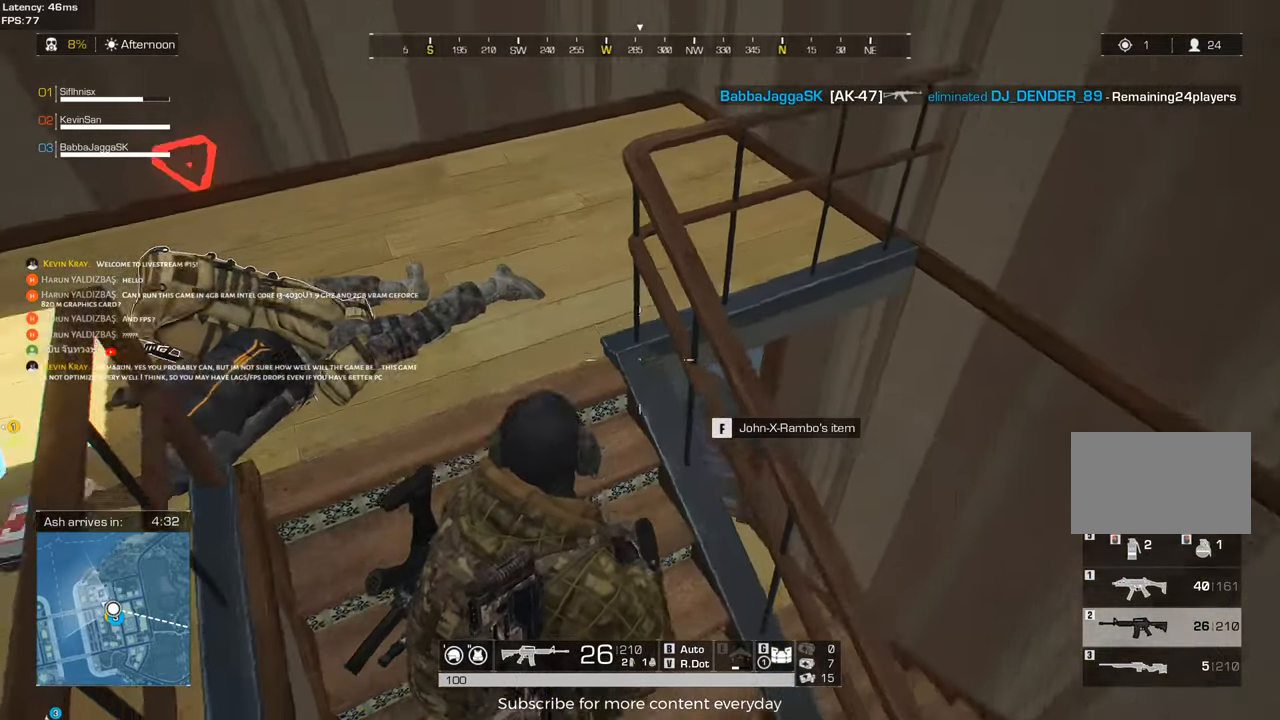
{"keys": [], "mouse": [], "events": [[167, "s", "down"], [267, "s", "up"], [400, "s", "down"], [500, "s", "up"]]}
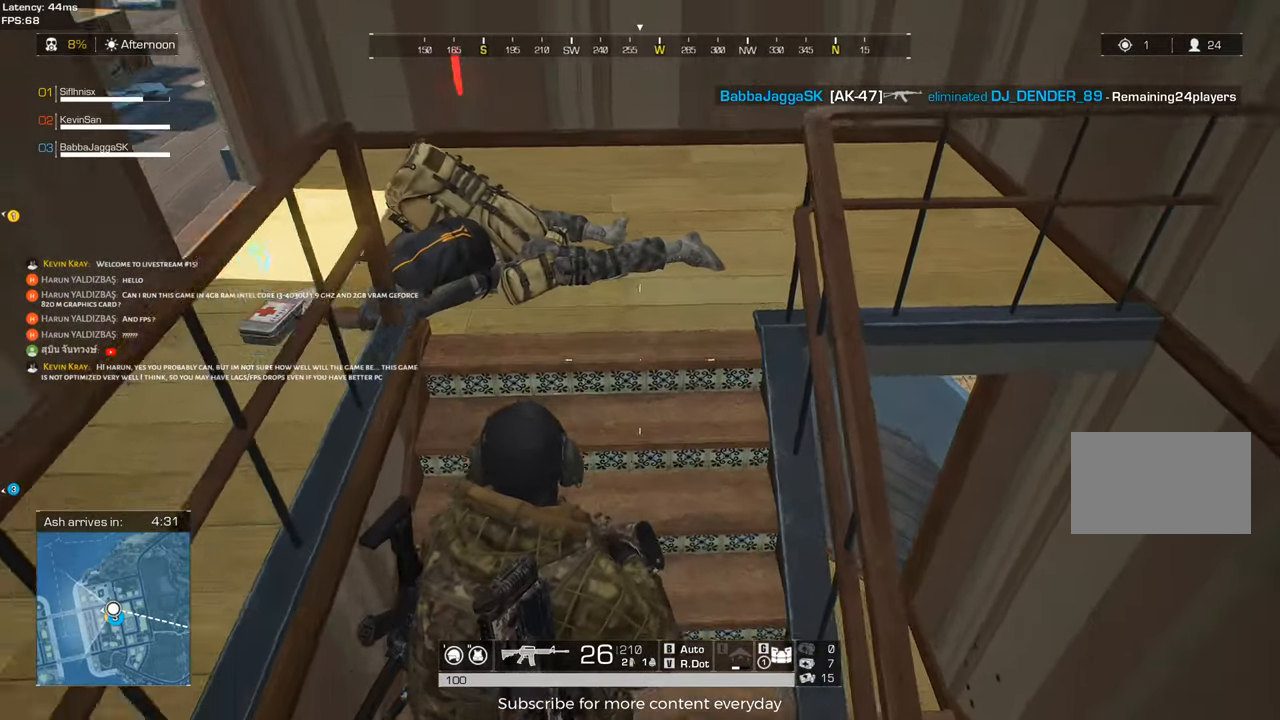
{"keys": ["s"], "mouse": [], "events": [[233, "s", "down"], [333, "s", "up"], [467, "s", "down"]]}
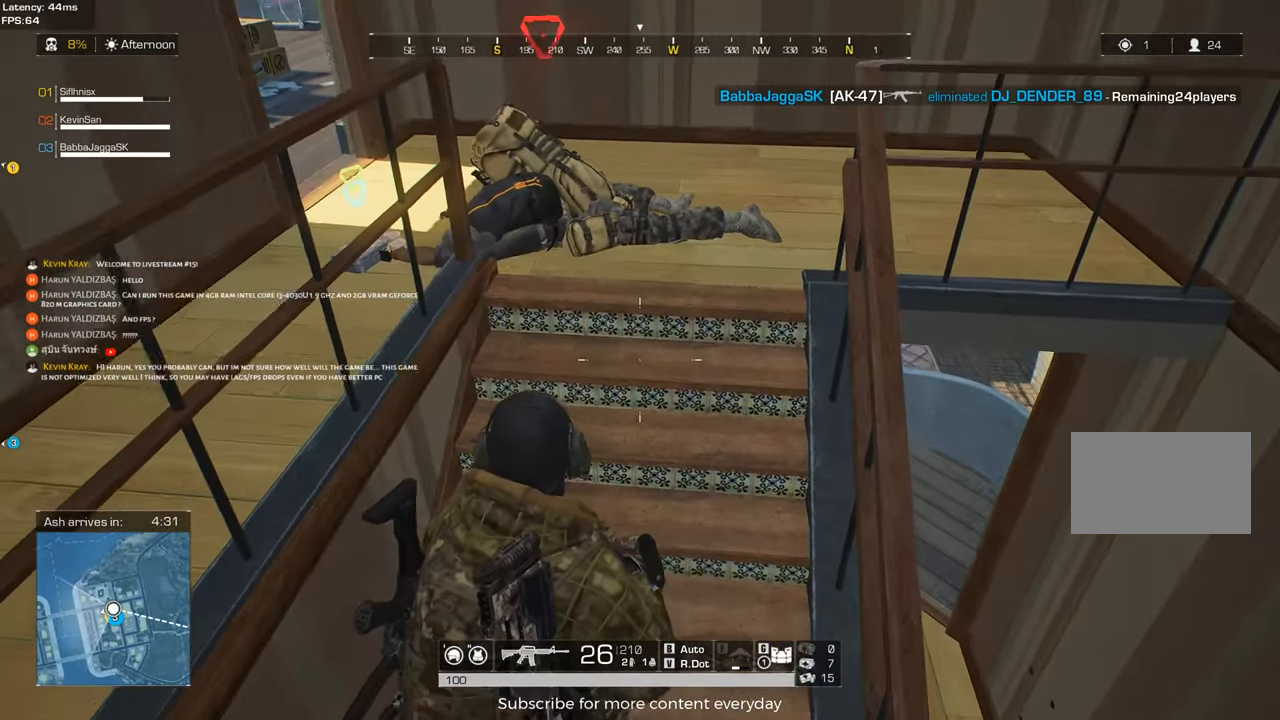
{"keys": ["s"], "mouse": [], "events": [[67, "s", "up"], [250, "s", "down"], [350, "s", "up"], [483, "s", "down"]]}
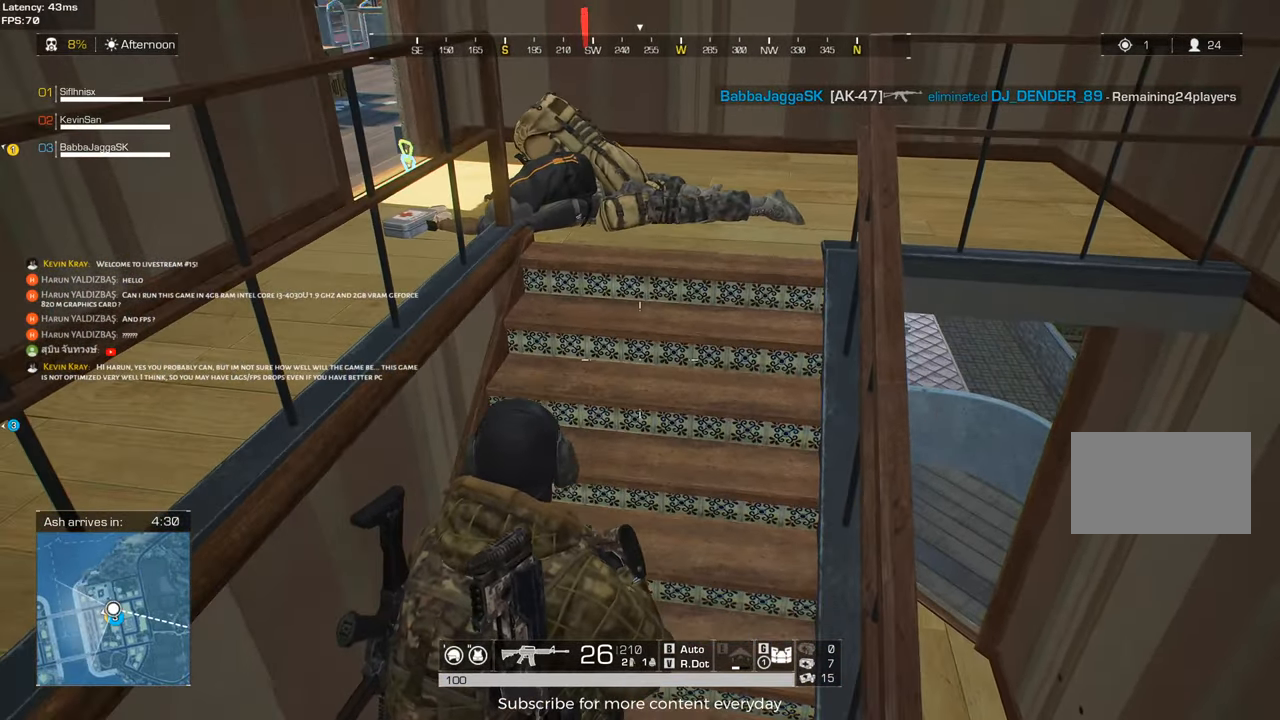
{"keys": [], "mouse": [], "events": [[83, "s", "up"]]}
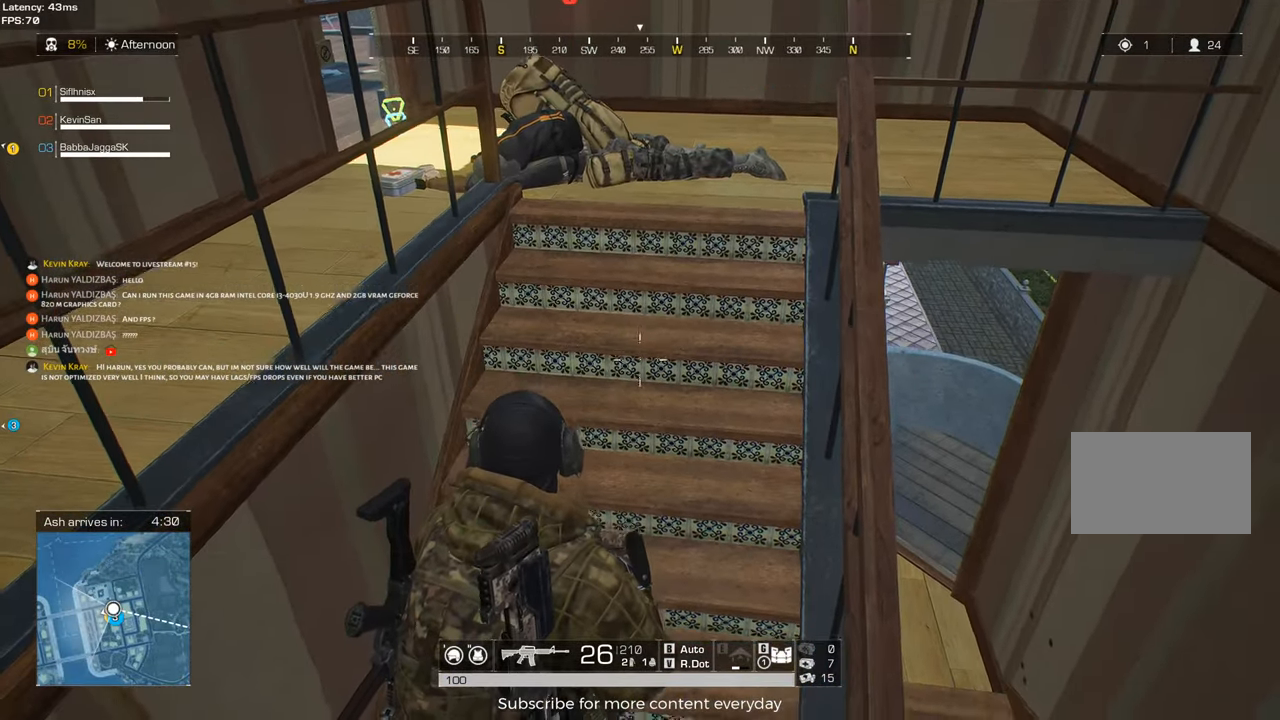
{"keys": [], "mouse": [], "events": [[133, "s", "down"], [283, "s", "up"]]}
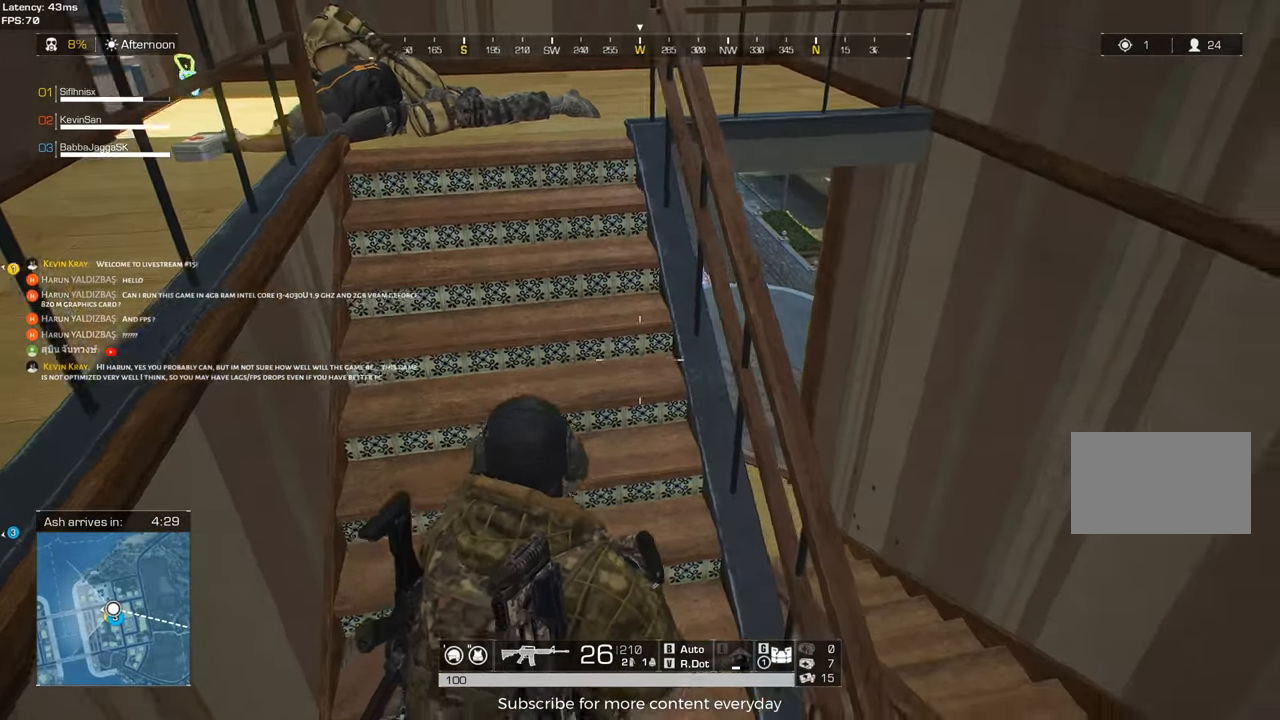
{"keys": ["d"], "mouse": [], "events": [[17, "d", "down"], [167, "d", "up"], [350, "s", "down"], [433, "d", "down"], [483, "s", "up"]]}
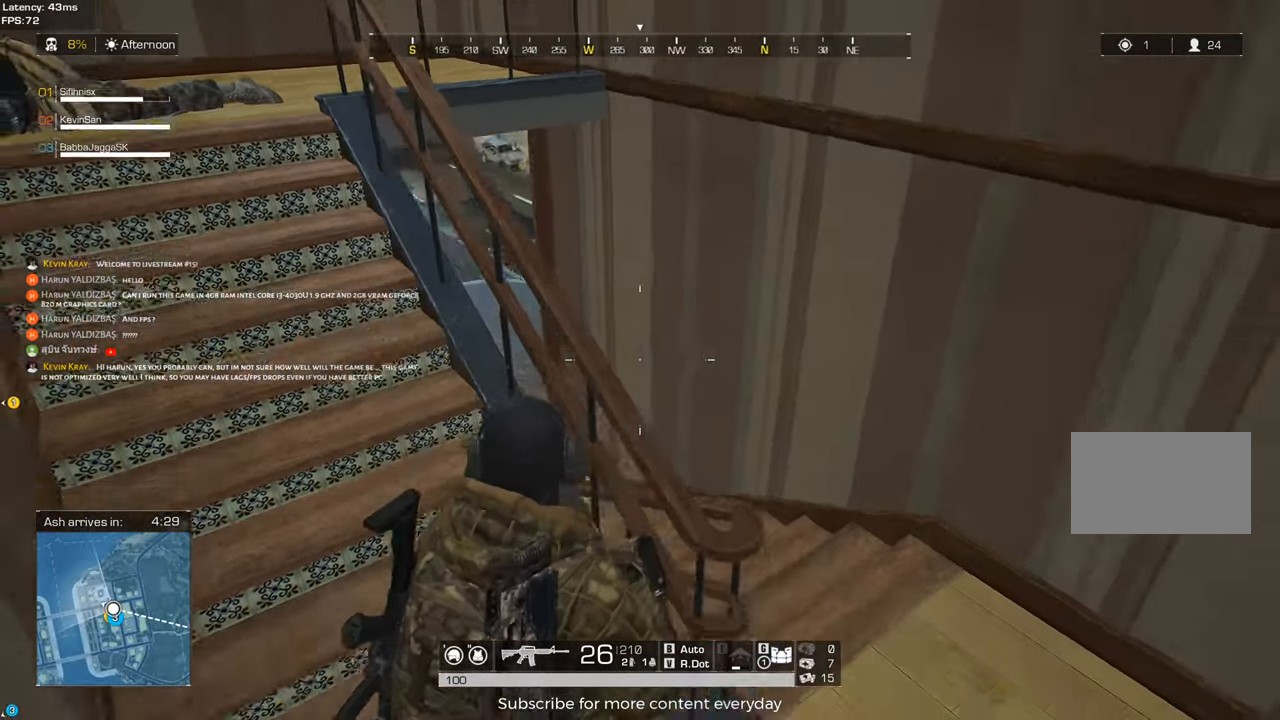
{"keys": ["shift", "w"], "mouse": [], "events": [[167, "w", "down"], [267, "shift", "down"], [400, "d", "up"]]}
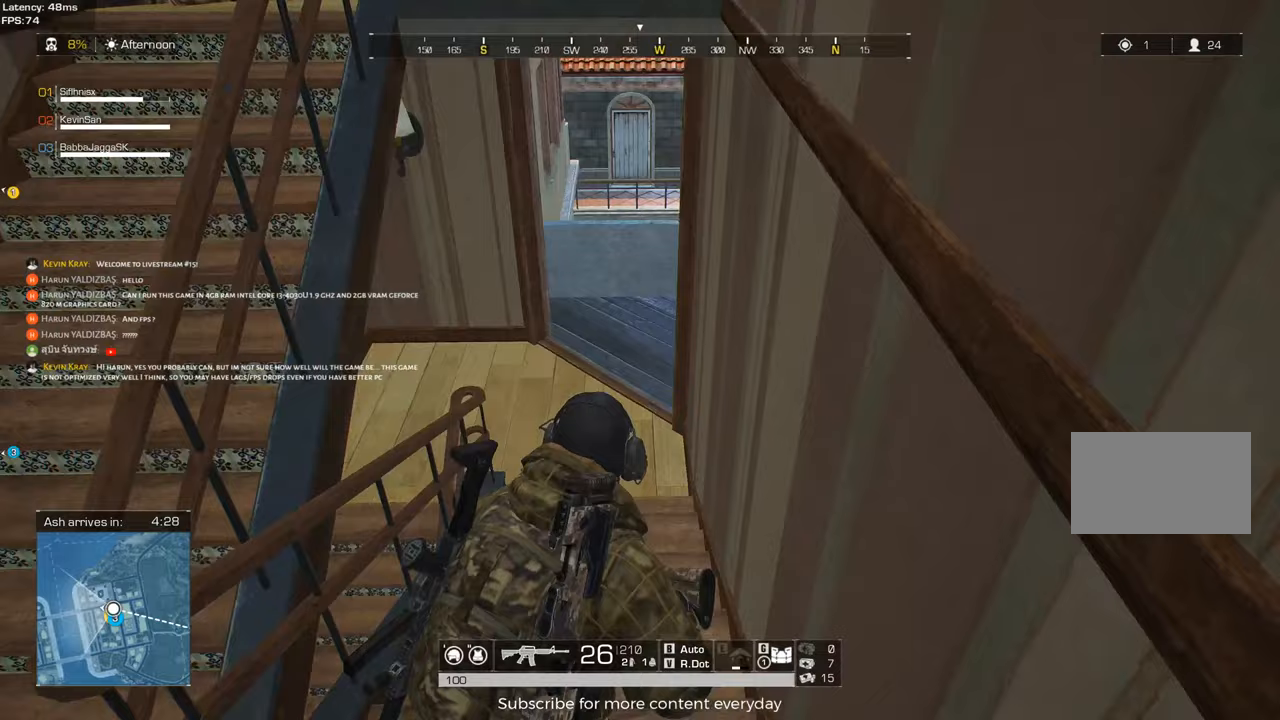
{"keys": ["shift", "w"], "mouse": [], "events": []}
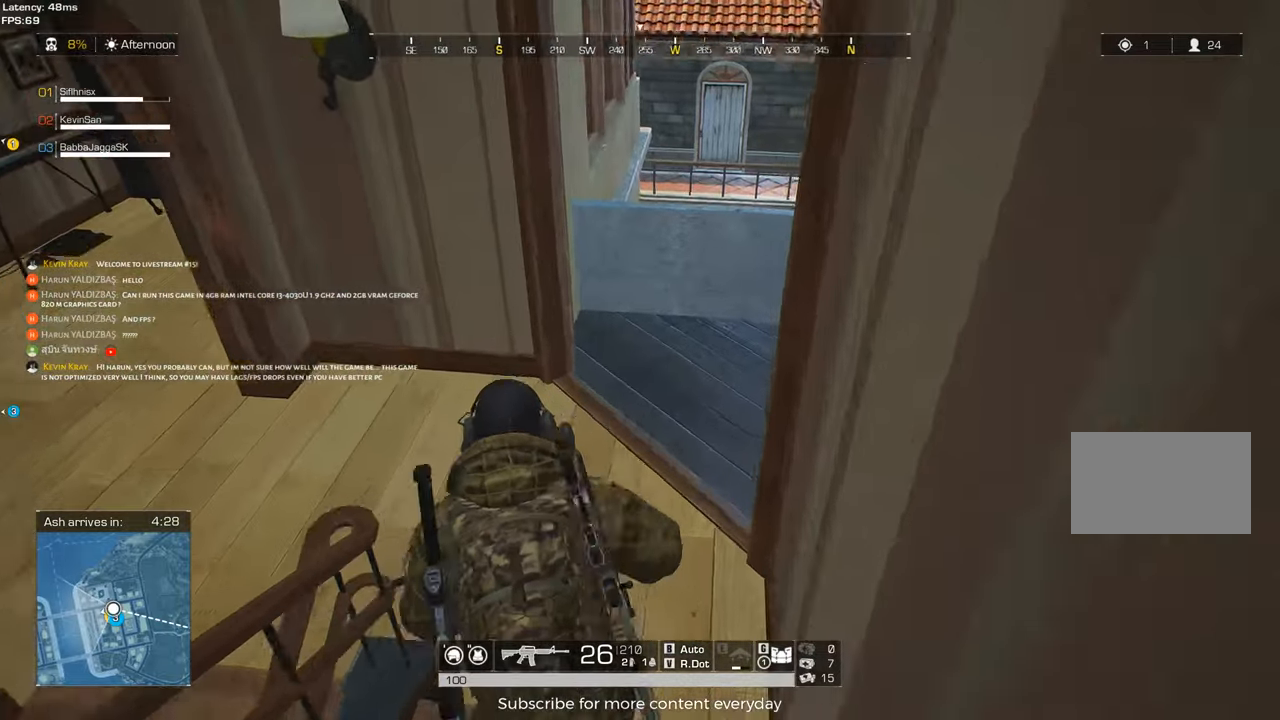
{"keys": ["d"], "mouse": [], "events": [[167, "d", "down"], [300, "c", "down"], [400, "w", "up"], [433, "shift", "up"], [483, "c", "up"]]}
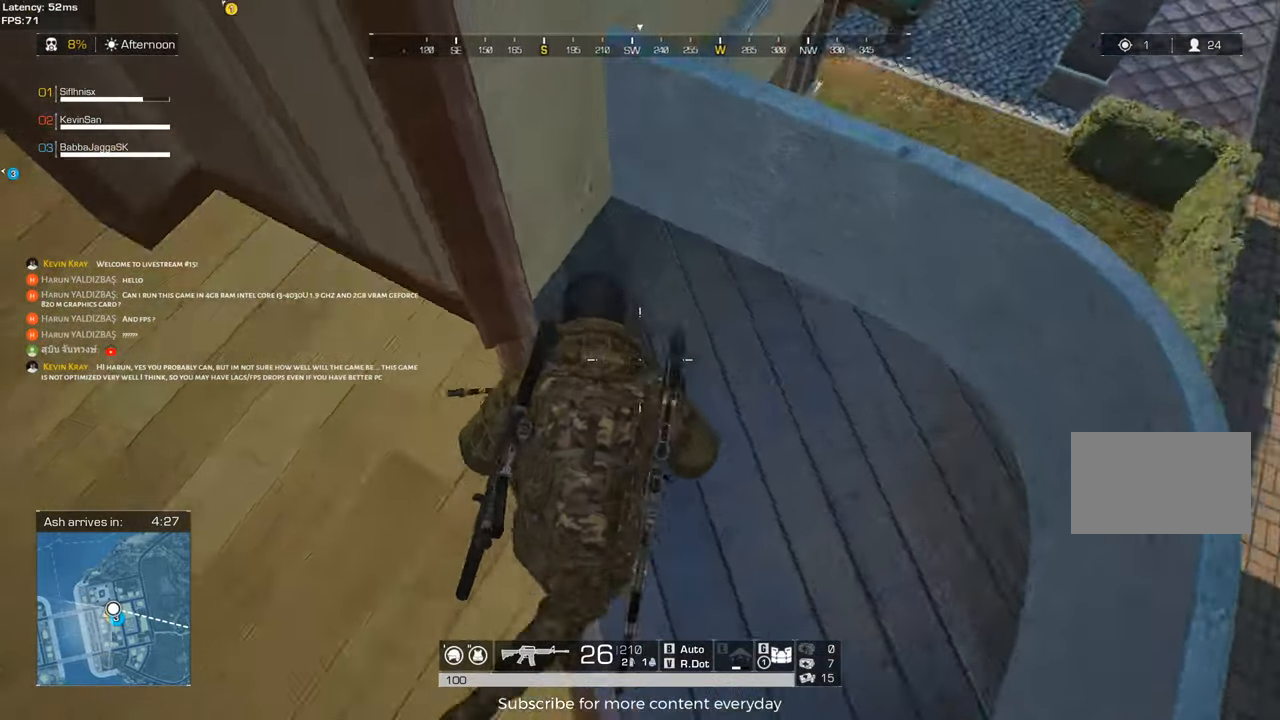
{"keys": [], "mouse": [], "events": [[317, "d", "up"]]}
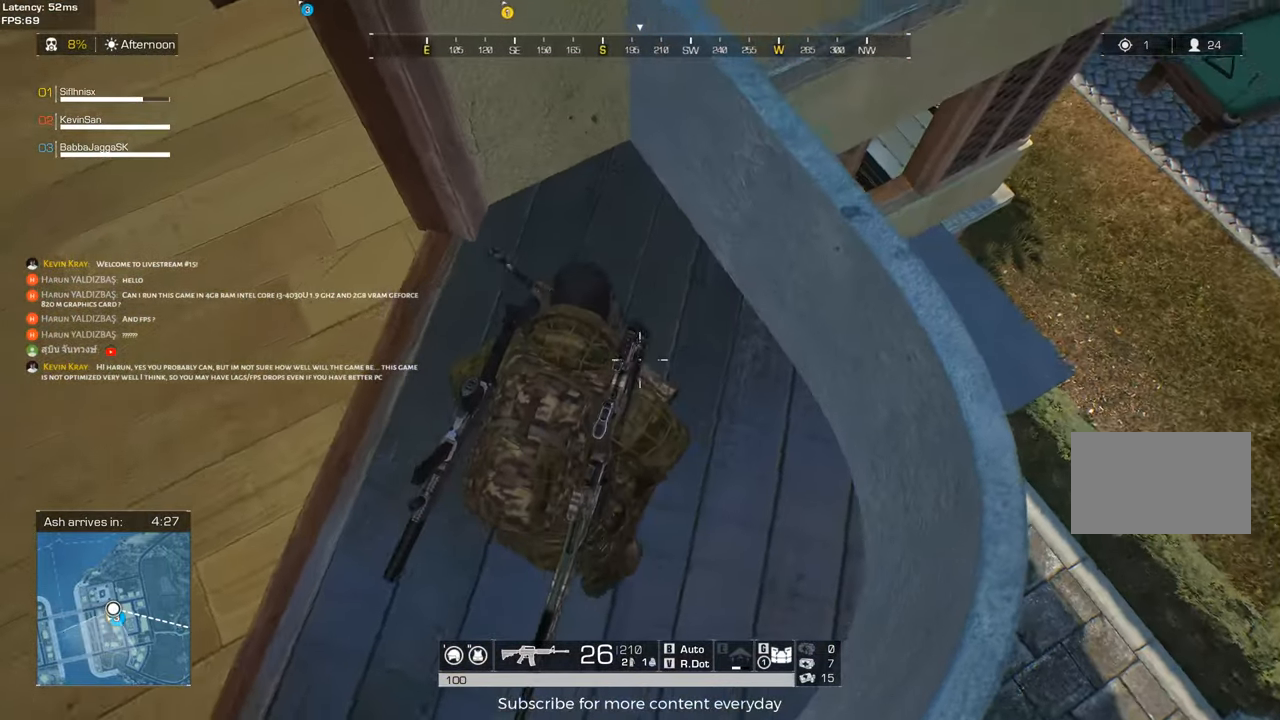
{"keys": [], "mouse": [], "events": [[50, "d", "down"], [183, "d", "up"]]}
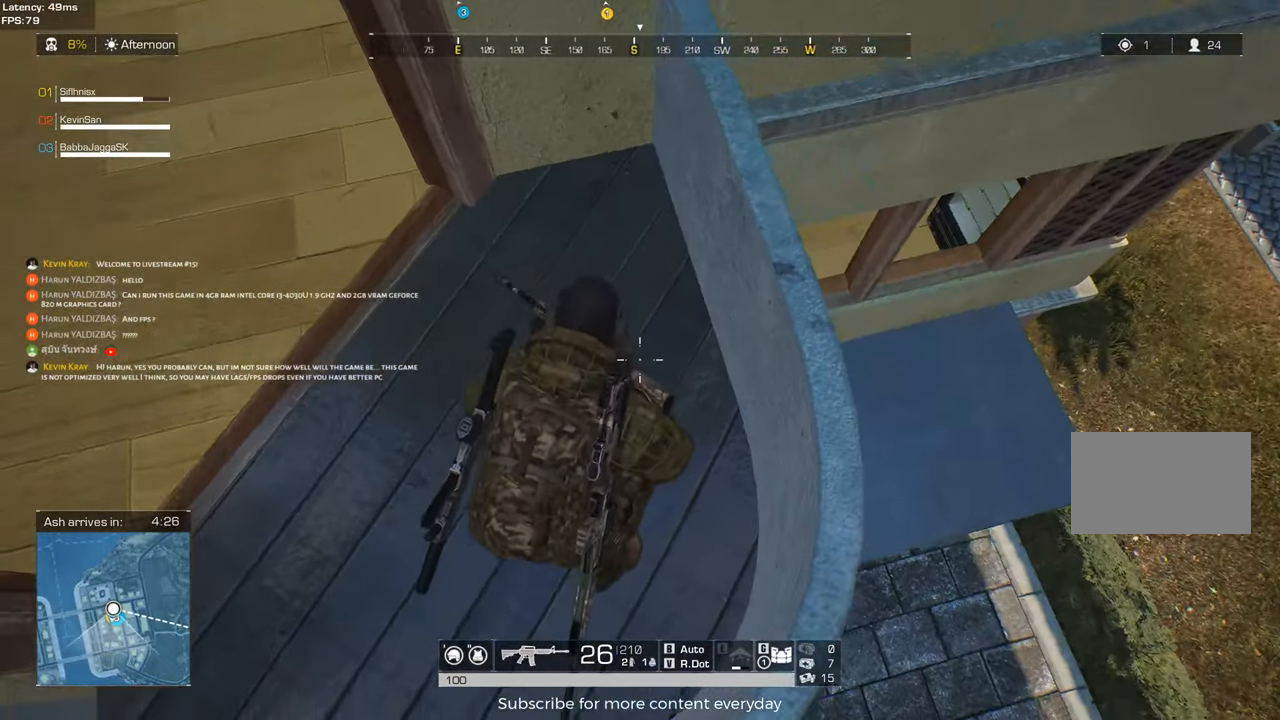
{"keys": ["a"], "mouse": [], "events": [[300, "r", "down"], [400, "r", "up"], [433, "a", "down"]]}
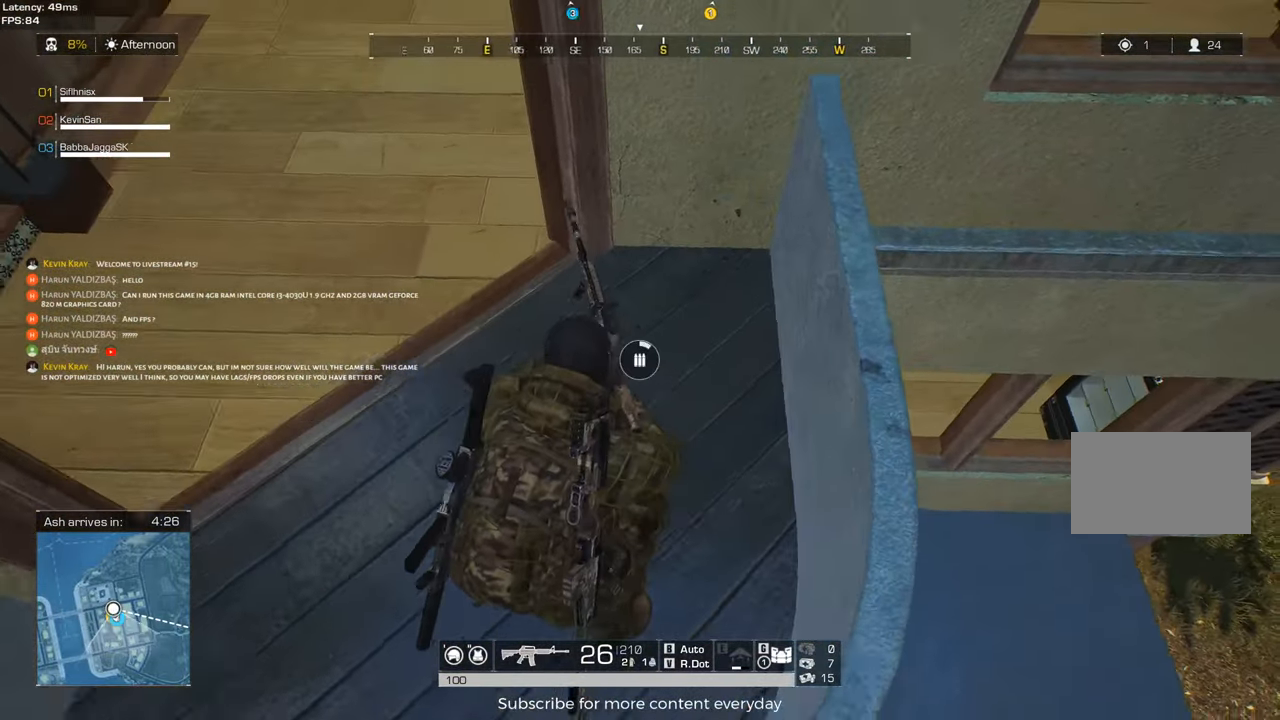
{"keys": ["d", "w"], "mouse": [], "events": [[133, "a", "up"], [317, "d", "down"], [450, "w", "down"]]}
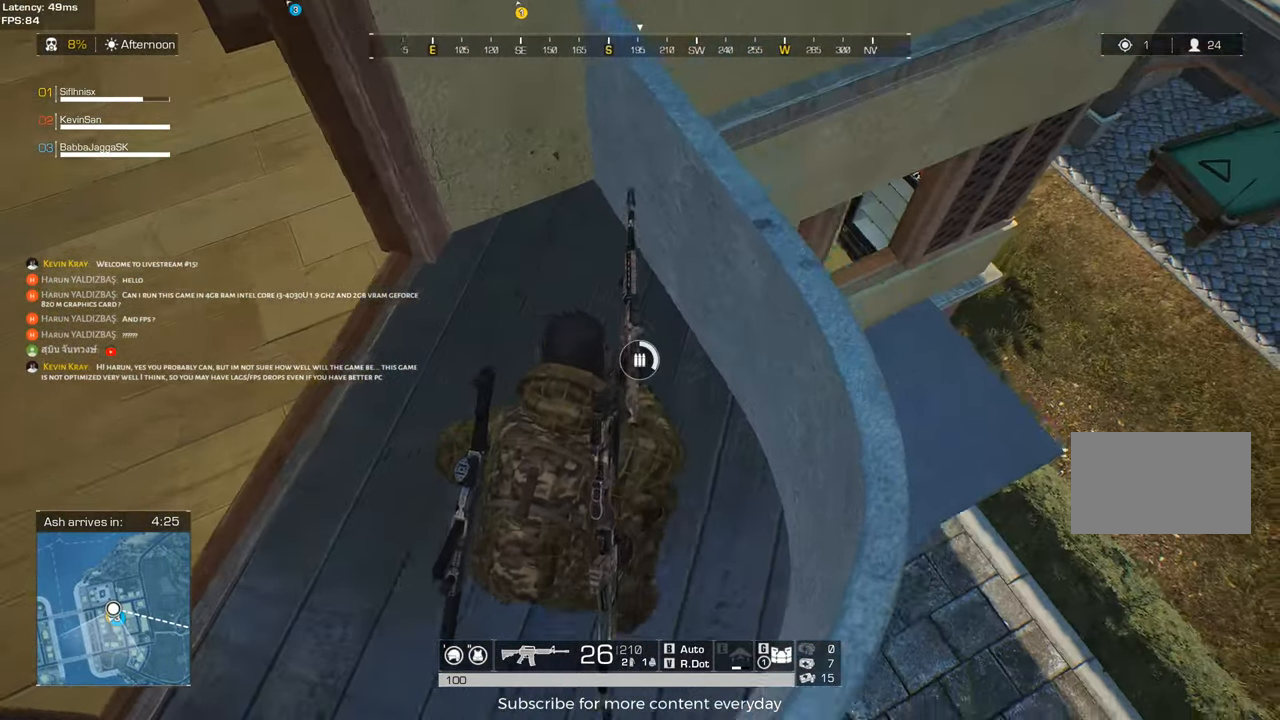
{"keys": ["a"], "mouse": [], "events": [[50, "d", "up"], [50, "w", "up"], [417, "a", "down"]]}
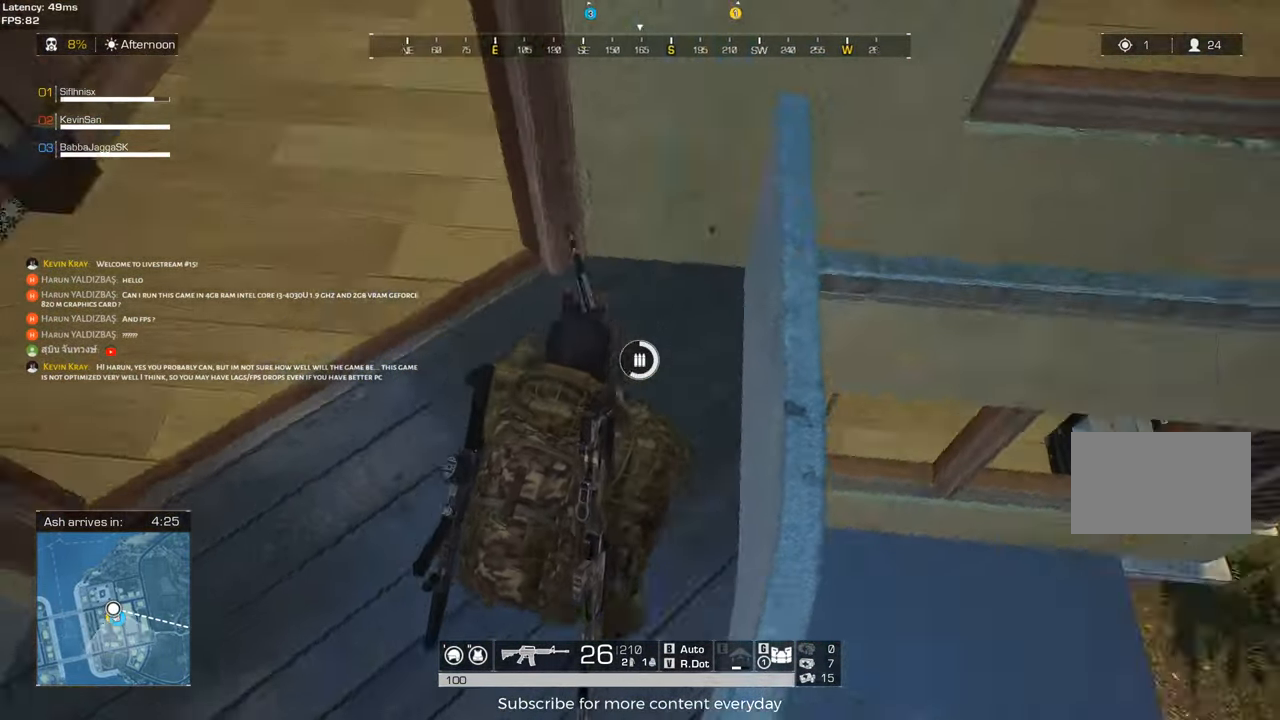
{"keys": [], "mouse": [], "events": [[67, "c", "down"], [67, "w", "down"], [150, "shift", "down"], [200, "c", "up"], [300, "a", "up"], [400, "shift", "up"], [433, "w", "up"]]}